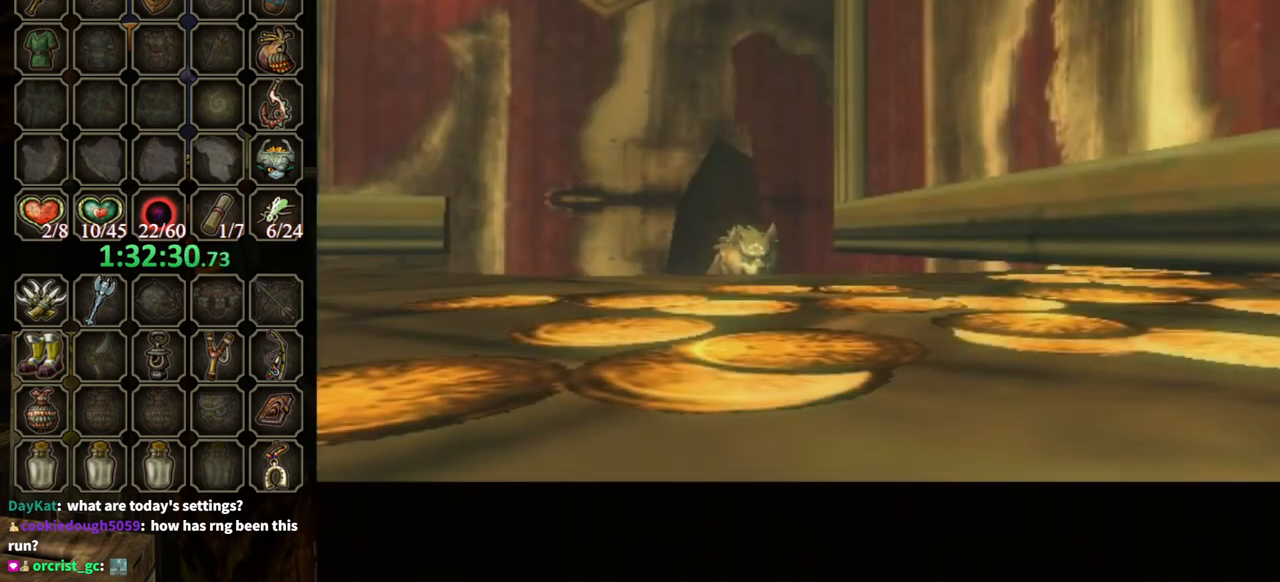
Gameplay with a controller (Nintendo layout); each line is a JSON object with the inputs held at the frame after it. "events" lists button and stick changes between this image and that frame as [ms after this image, input, new state], when the widget could be followed in between. Not read: L3 R3.
{"buttons": [], "left_stick": "down-left", "right_stick": "center", "events": [[233, "left_stick", "down-left"]]}
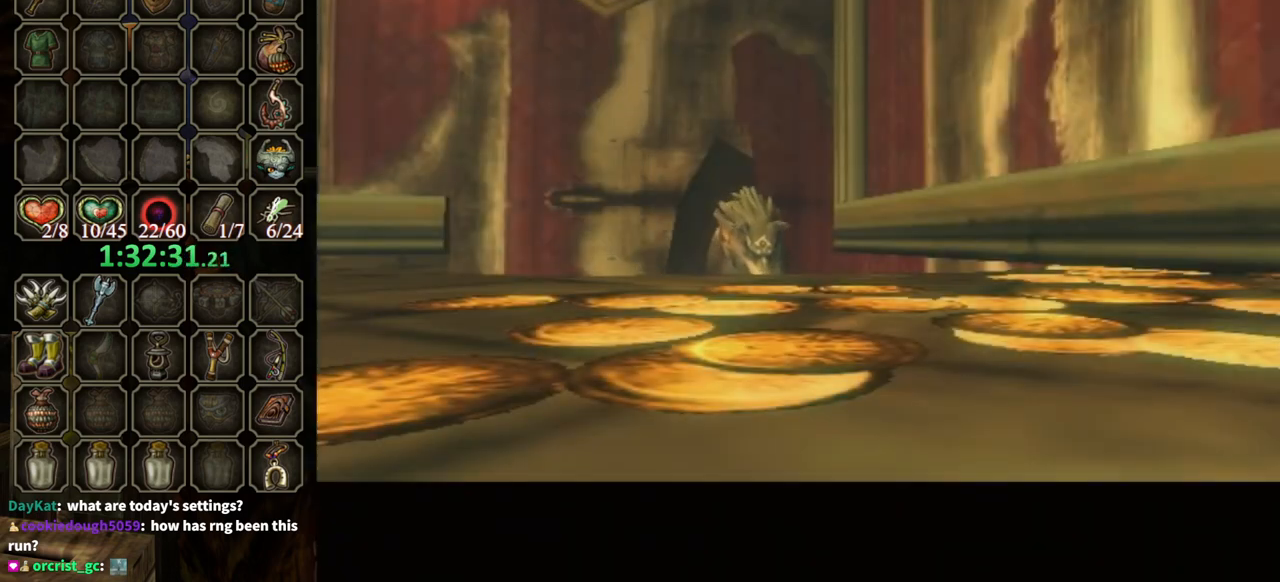
{"buttons": [], "left_stick": "down-left", "right_stick": "center", "events": []}
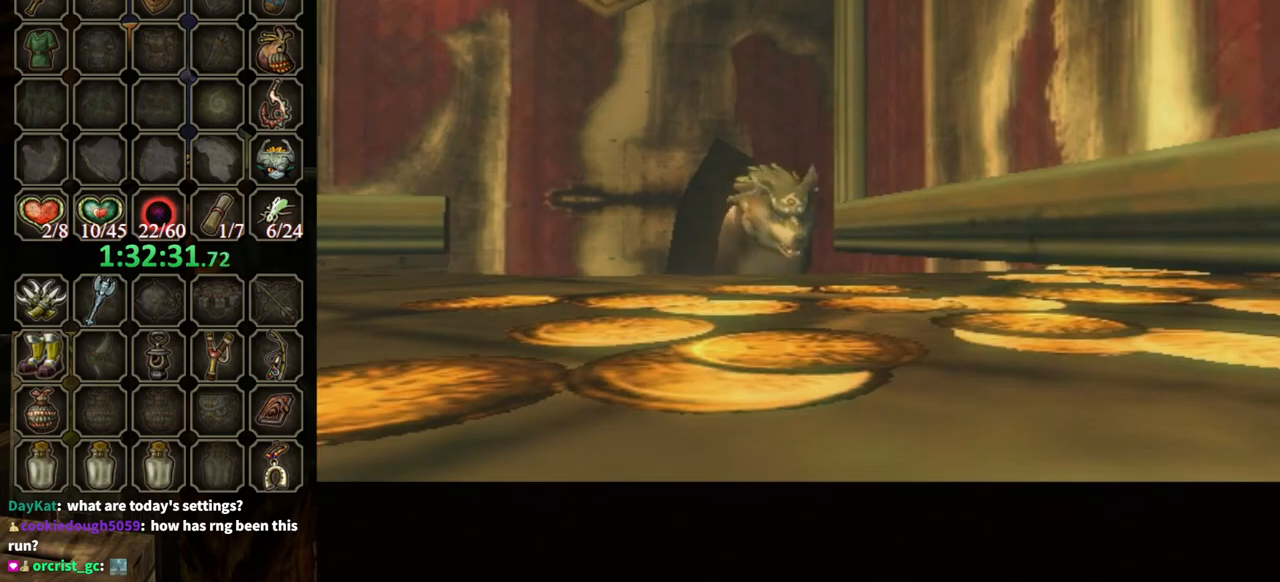
{"buttons": [], "left_stick": "down-left", "right_stick": "center", "events": [[233, "X", "down"], [300, "X", "up"], [433, "X", "down"], [500, "X", "up"]]}
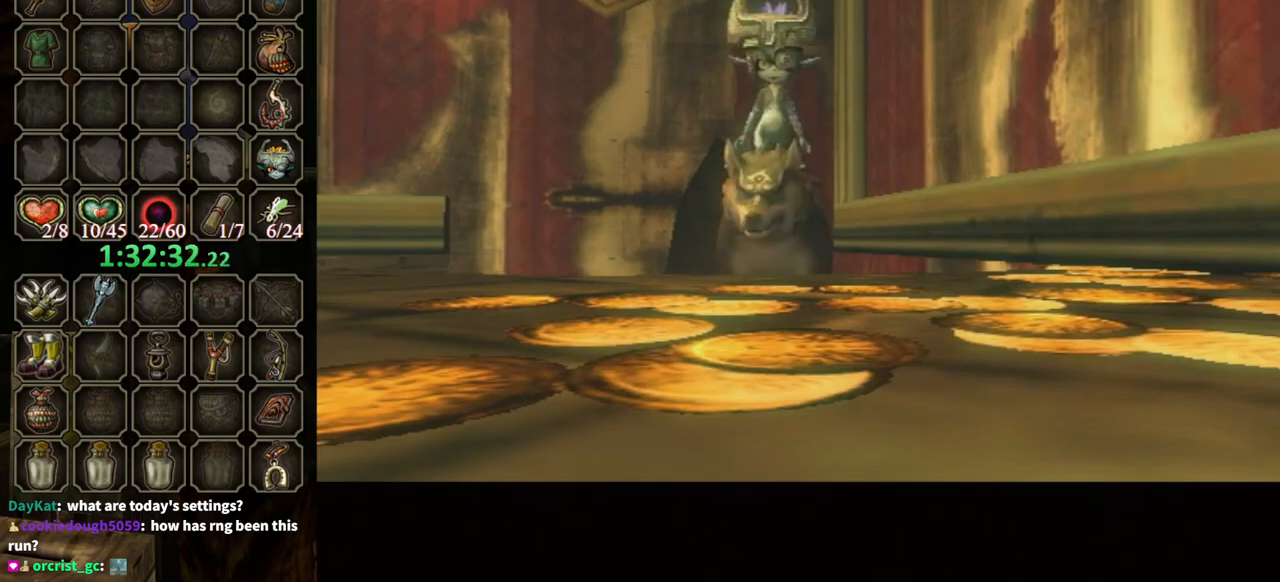
{"buttons": ["X"], "left_stick": "down-left", "right_stick": "center", "events": [[100, "X", "down"], [133, "X", "up"], [233, "X", "down"], [300, "X", "up"], [400, "X", "down"], [433, "X", "up"], [500, "X", "down"]]}
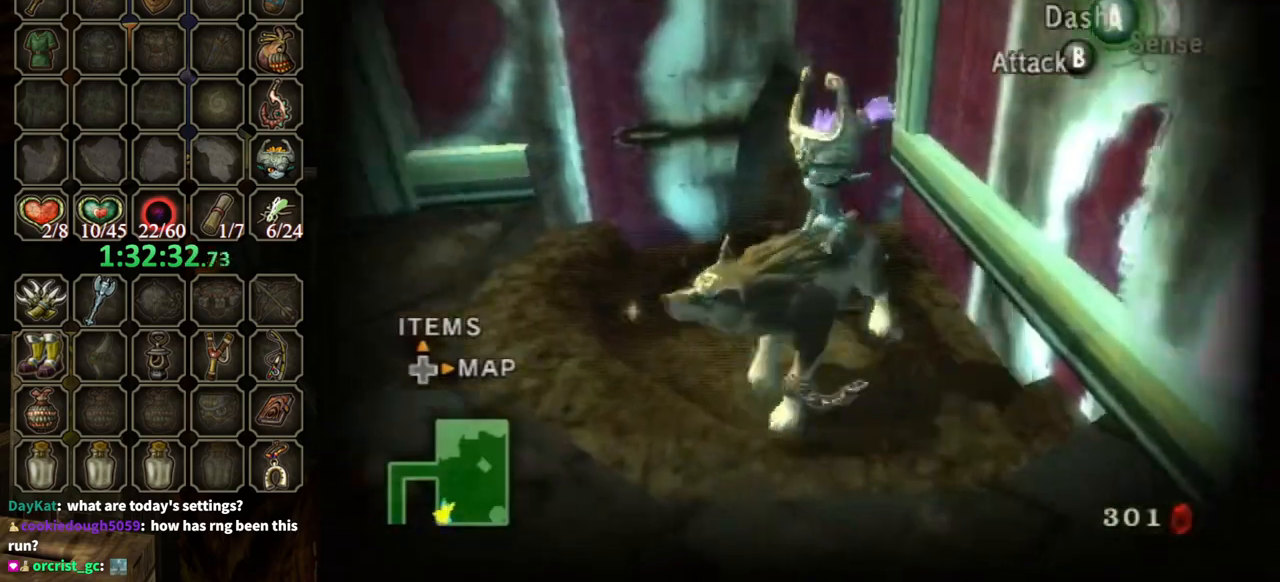
{"buttons": ["L1"], "left_stick": "left", "right_stick": "center", "events": [[100, "X", "up"], [167, "X", "down"], [200, "X", "up"], [200, "left_stick", "left"], [467, "L1", "down"]]}
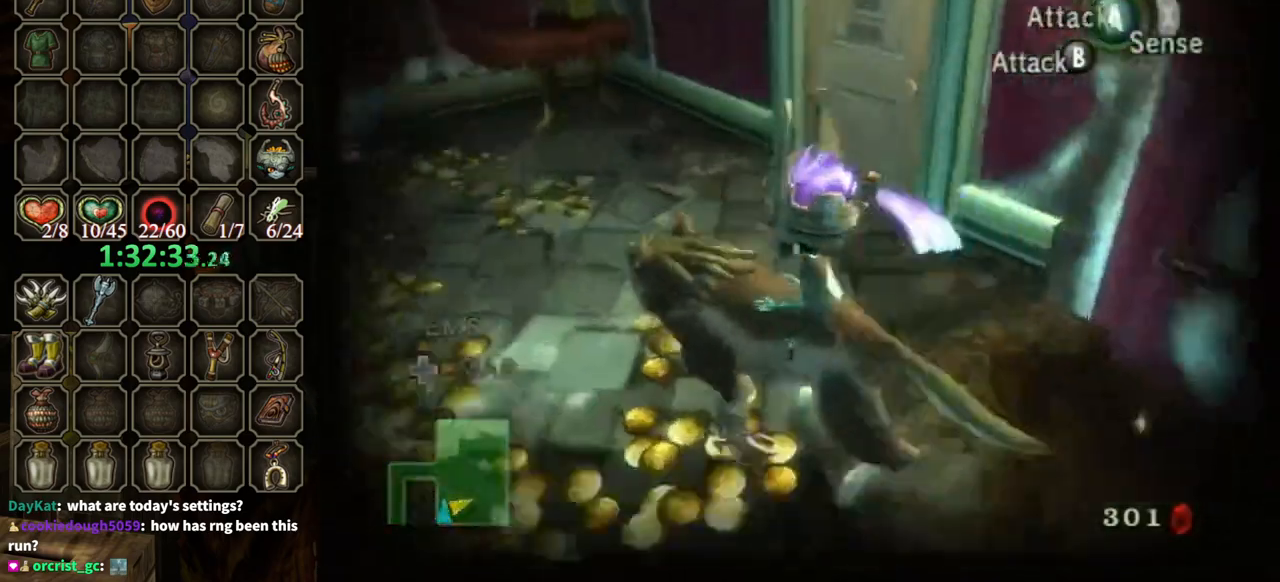
{"buttons": ["L1"], "left_stick": "down", "right_stick": "center", "events": [[33, "B", "down"], [33, "left_stick", "center"], [100, "B", "up"], [233, "left_stick", "up-right"], [467, "left_stick", "down"]]}
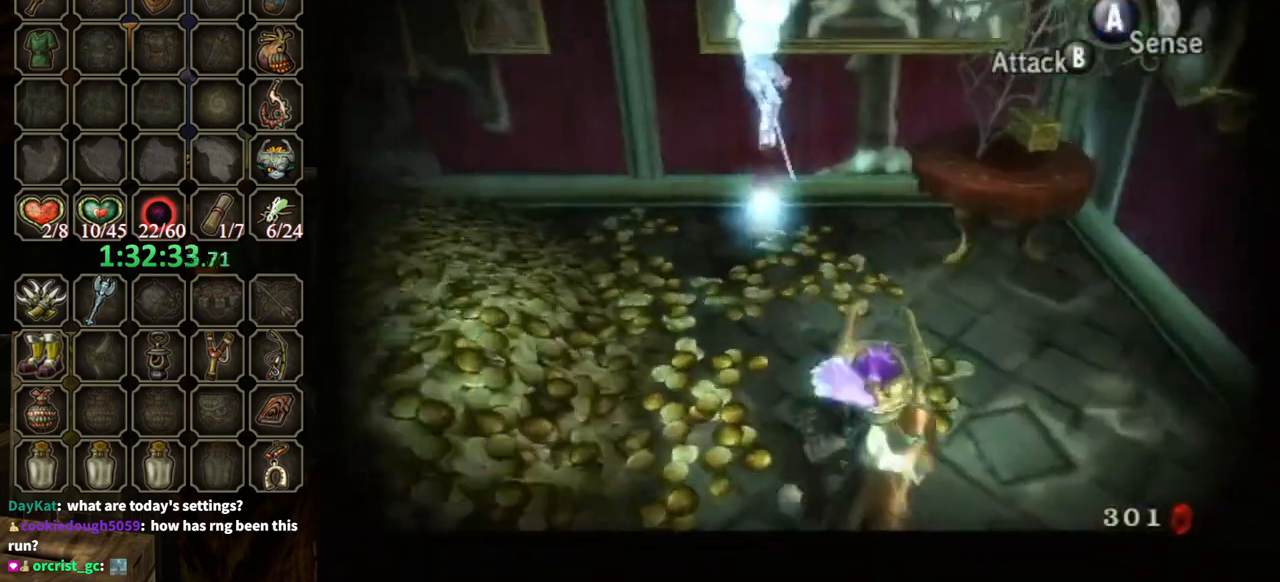
{"buttons": ["L1"], "left_stick": "right", "right_stick": "center", "events": [[67, "left_stick", "up-left"], [167, "B", "down"], [167, "left_stick", "up-right"], [233, "B", "up"], [300, "left_stick", "up"], [467, "left_stick", "right"]]}
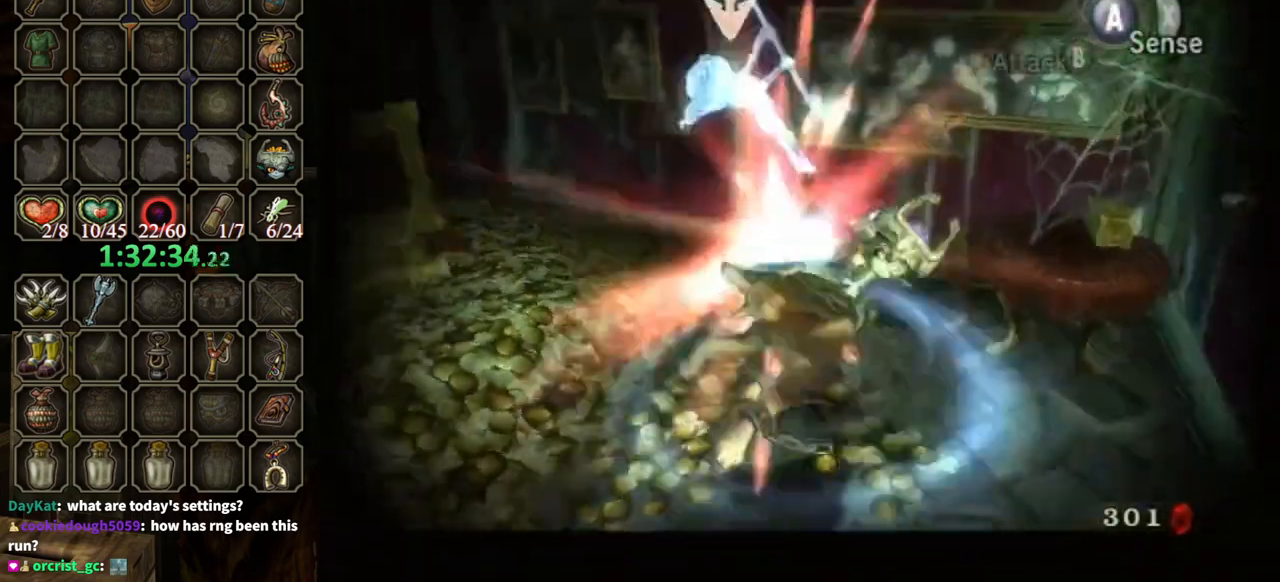
{"buttons": ["L1"], "left_stick": "down-left", "right_stick": "center", "events": [[100, "left_stick", "down-left"], [200, "left_stick", "up-left"], [267, "left_stick", "up-right"], [367, "B", "down"], [367, "left_stick", "down-right"], [433, "B", "up"], [467, "left_stick", "down-left"]]}
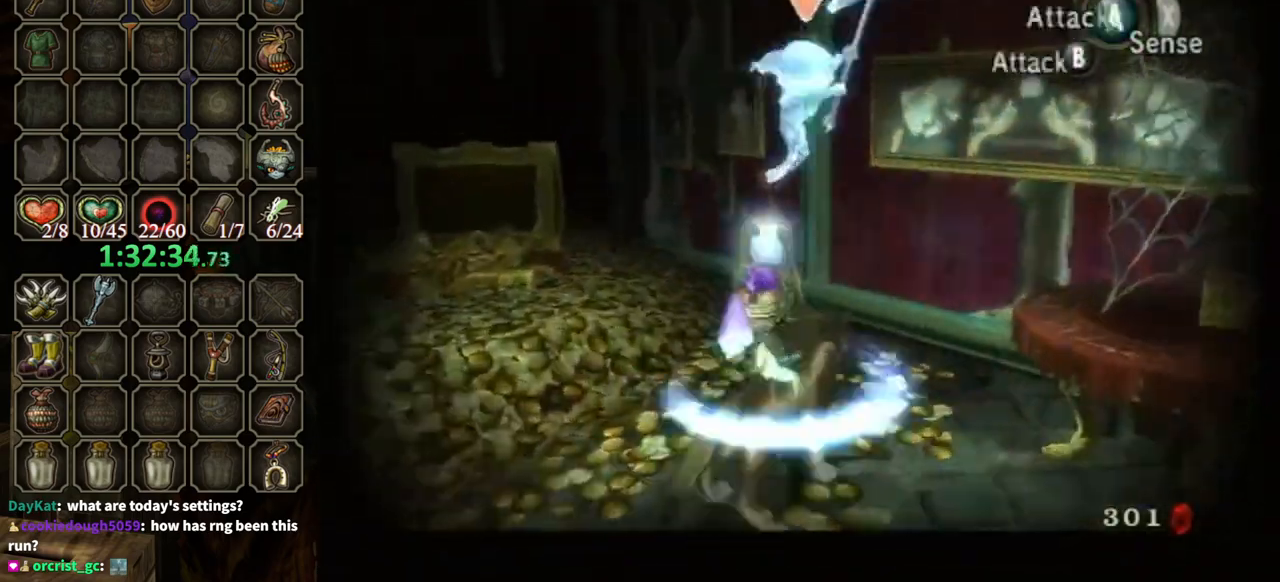
{"buttons": [], "left_stick": "center", "right_stick": "center", "events": [[33, "B", "down"], [67, "B", "up"], [67, "left_stick", "up-left"], [133, "B", "down"], [133, "left_stick", "up-right"], [167, "B", "up"], [200, "left_stick", "down-right"], [267, "B", "down"], [300, "B", "up"], [333, "left_stick", "center"], [400, "L1", "up"]]}
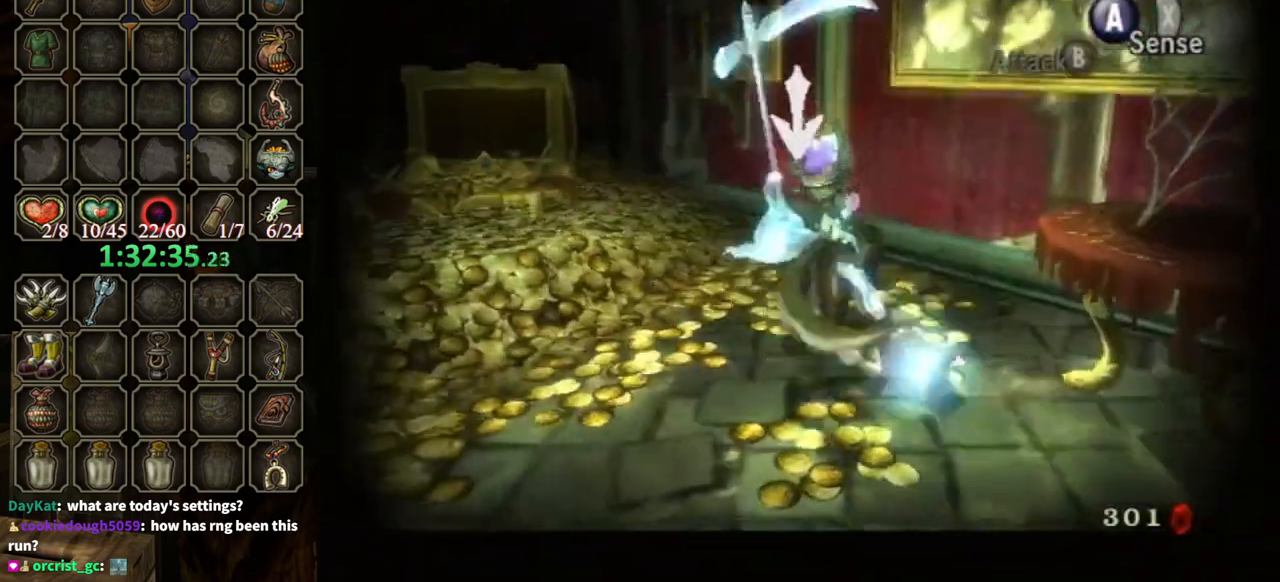
{"buttons": [], "left_stick": "down-left", "right_stick": "center", "events": [[233, "left_stick", "down-left"]]}
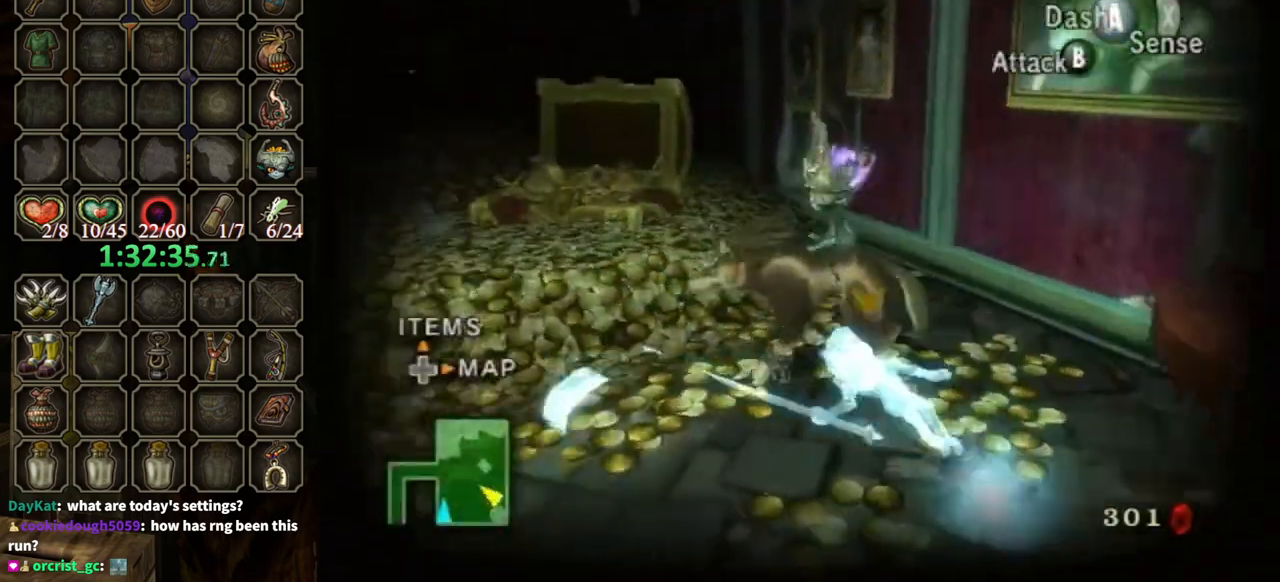
{"buttons": [], "left_stick": "up", "right_stick": "center", "events": [[233, "left_stick", "left"], [267, "right_stick", "left"], [433, "left_stick", "up"], [500, "right_stick", "center"]]}
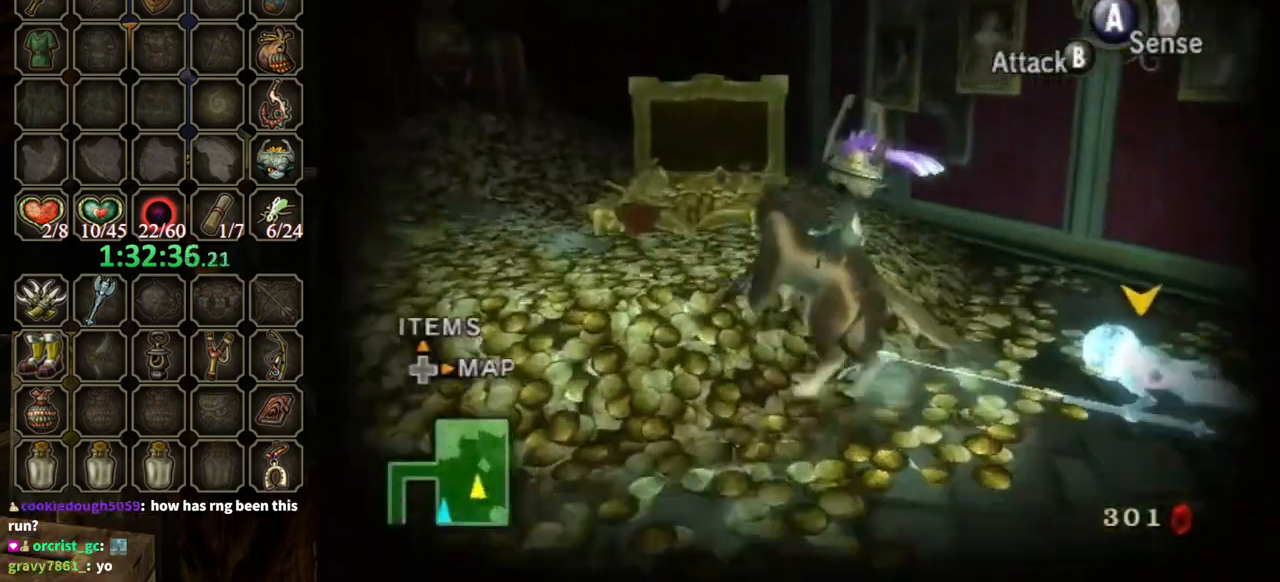
{"buttons": [], "left_stick": "center", "right_stick": "center", "events": [[33, "left_stick", "center"], [67, "L1", "down"], [133, "A", "down"], [200, "A", "up"], [200, "L1", "up"], [233, "X", "down"], [300, "X", "up"]]}
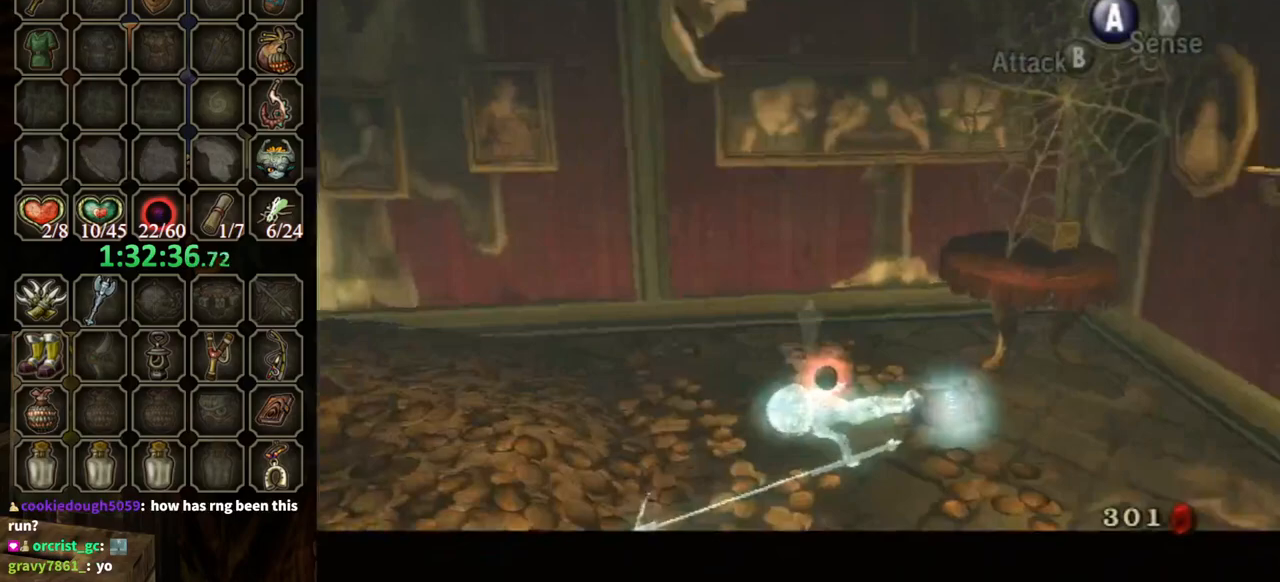
{"buttons": [], "left_stick": "center", "right_stick": "right", "events": [[267, "right_stick", "right"]]}
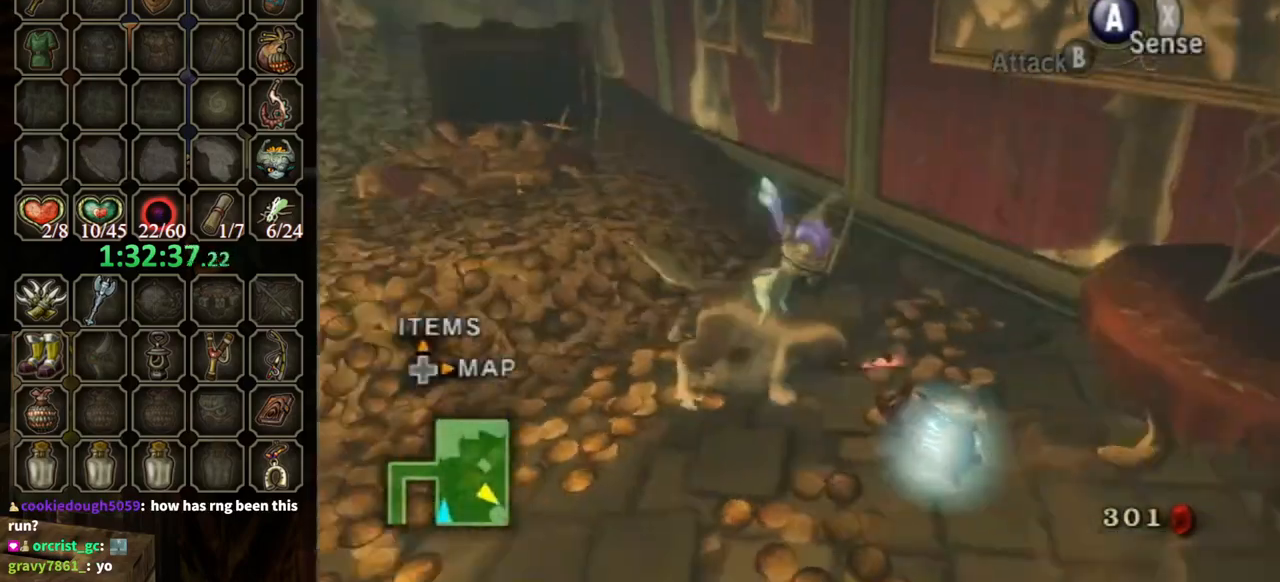
{"buttons": [], "left_stick": "center", "right_stick": "center", "events": [[500, "right_stick", "center"]]}
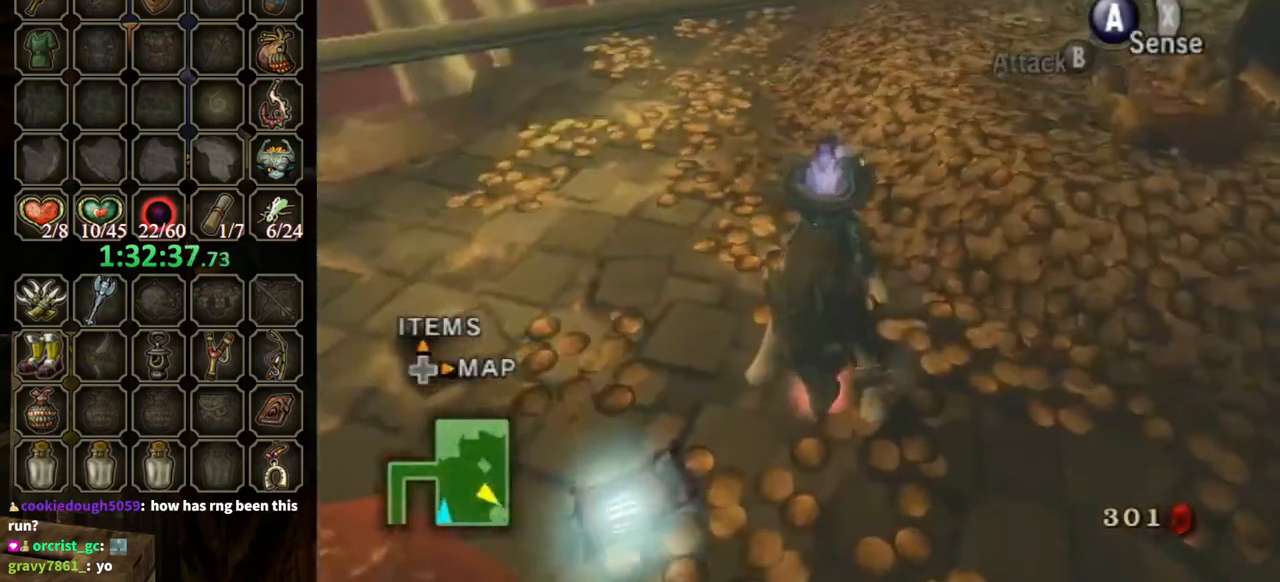
{"buttons": [], "left_stick": "center", "right_stick": "center", "events": [[433, "right_stick", "right"], [500, "right_stick", "center"]]}
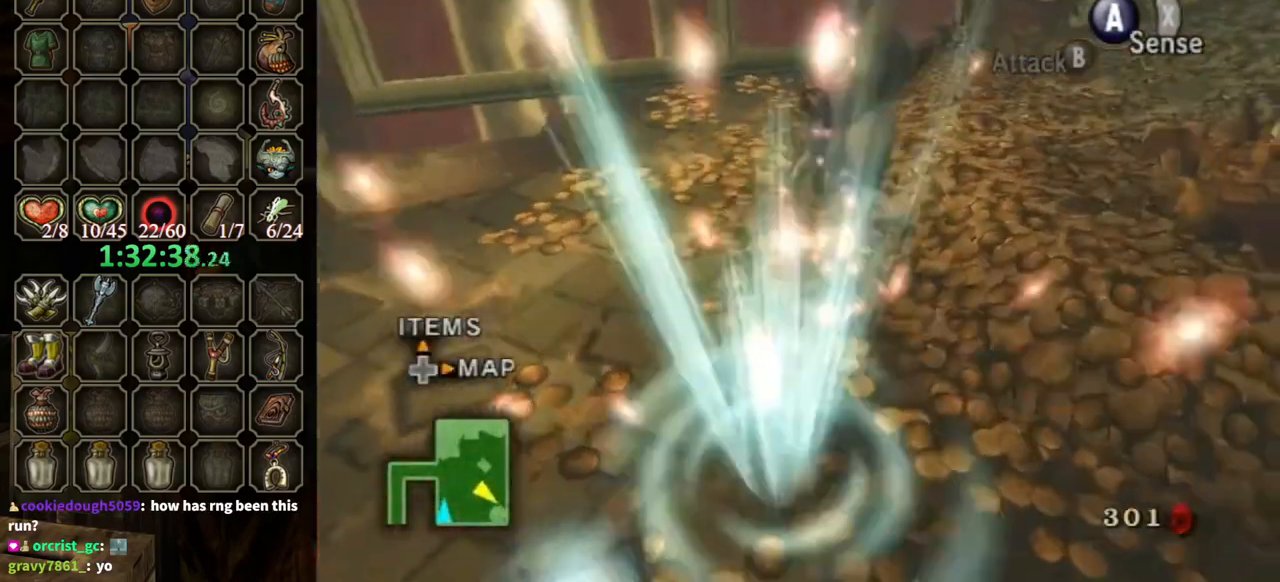
{"buttons": ["B"], "left_stick": "center", "right_stick": "center", "events": [[367, "B", "down"]]}
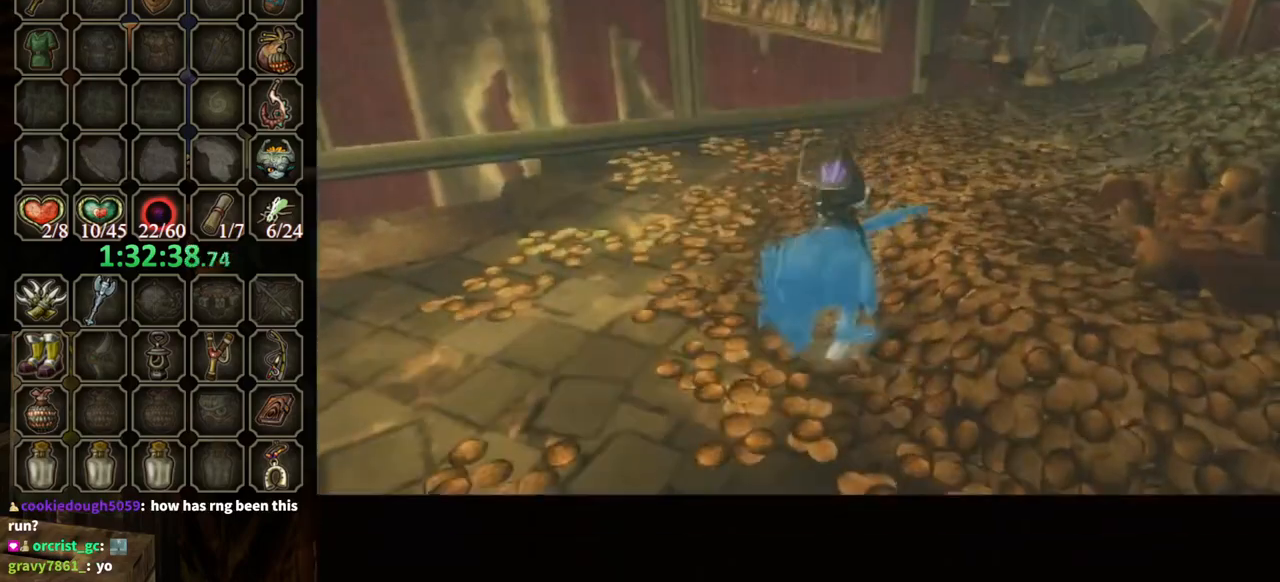
{"buttons": ["B"], "left_stick": "center", "right_stick": "center", "events": []}
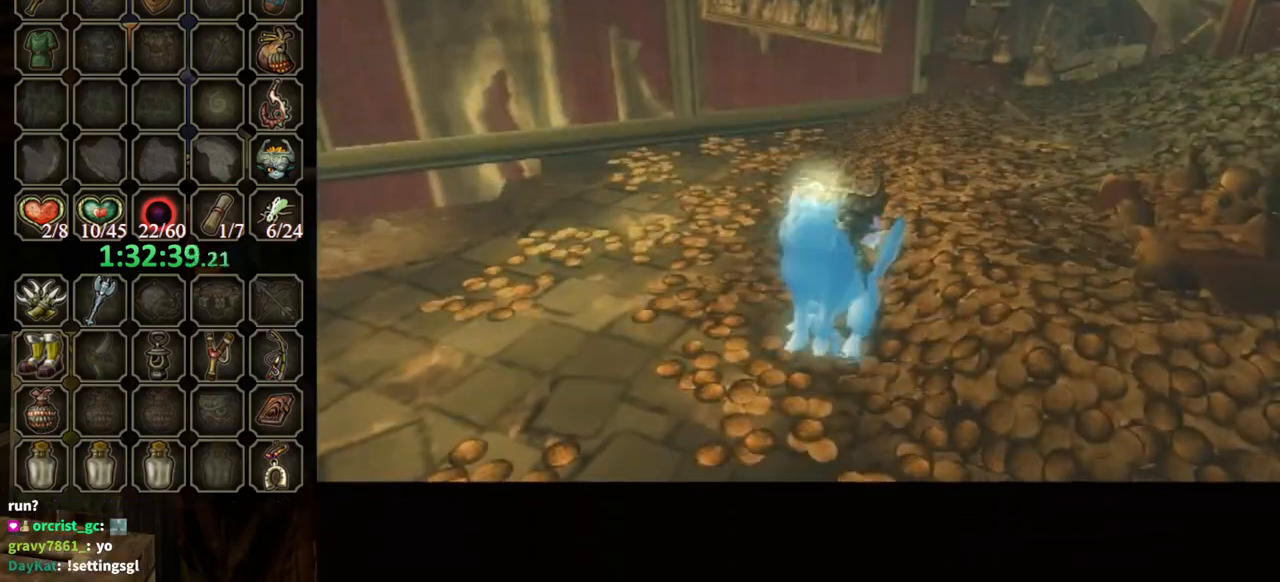
{"buttons": ["B"], "left_stick": "center", "right_stick": "center", "events": []}
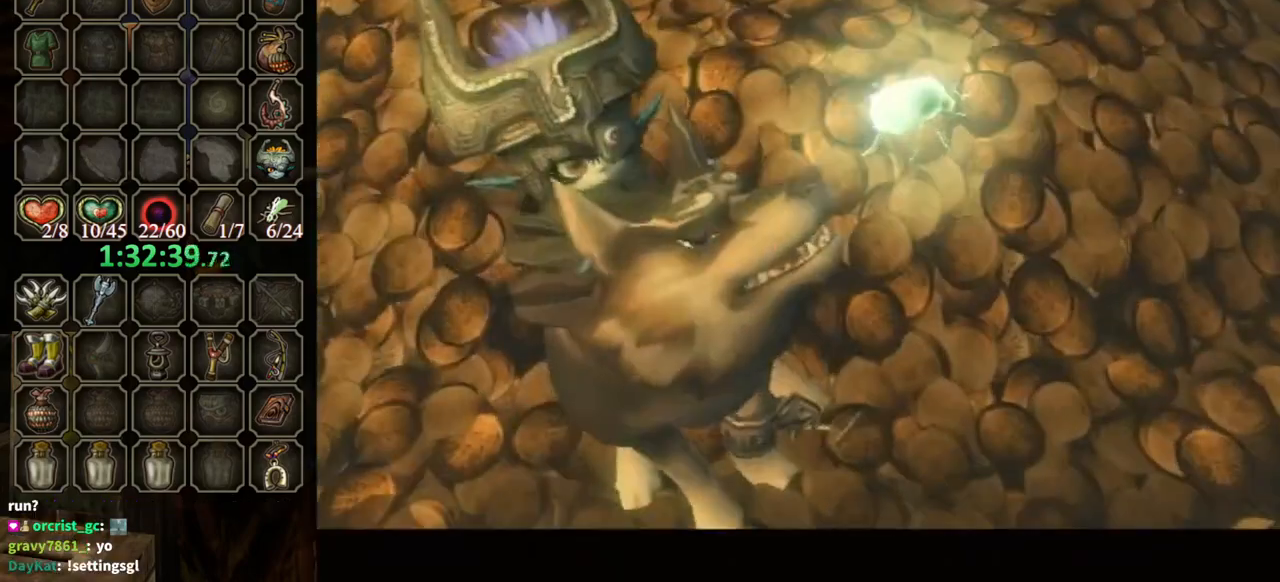
{"buttons": ["B"], "left_stick": "center", "right_stick": "center", "events": []}
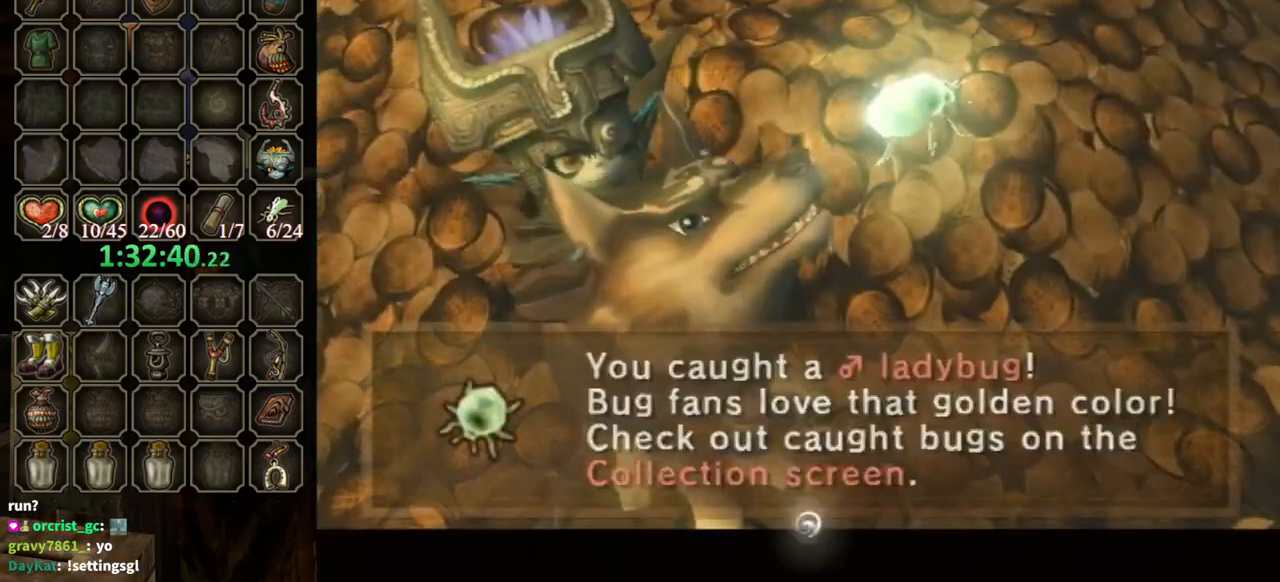
{"buttons": ["A"], "left_stick": "up-left", "right_stick": "center", "events": [[133, "left_stick", "down-left"], [200, "left_stick", "left"], [233, "B", "up"], [433, "left_stick", "up-left"], [500, "A", "down"]]}
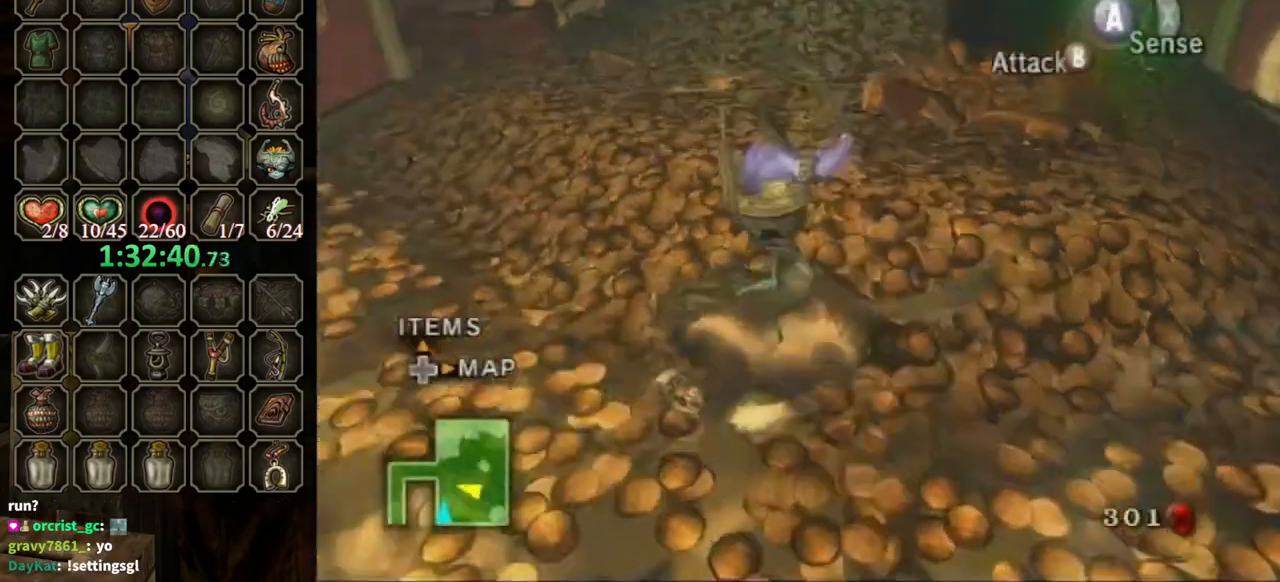
{"buttons": [], "left_stick": "up-right", "right_stick": "center", "events": [[67, "A", "up"], [67, "left_stick", "up"], [200, "left_stick", "up-right"]]}
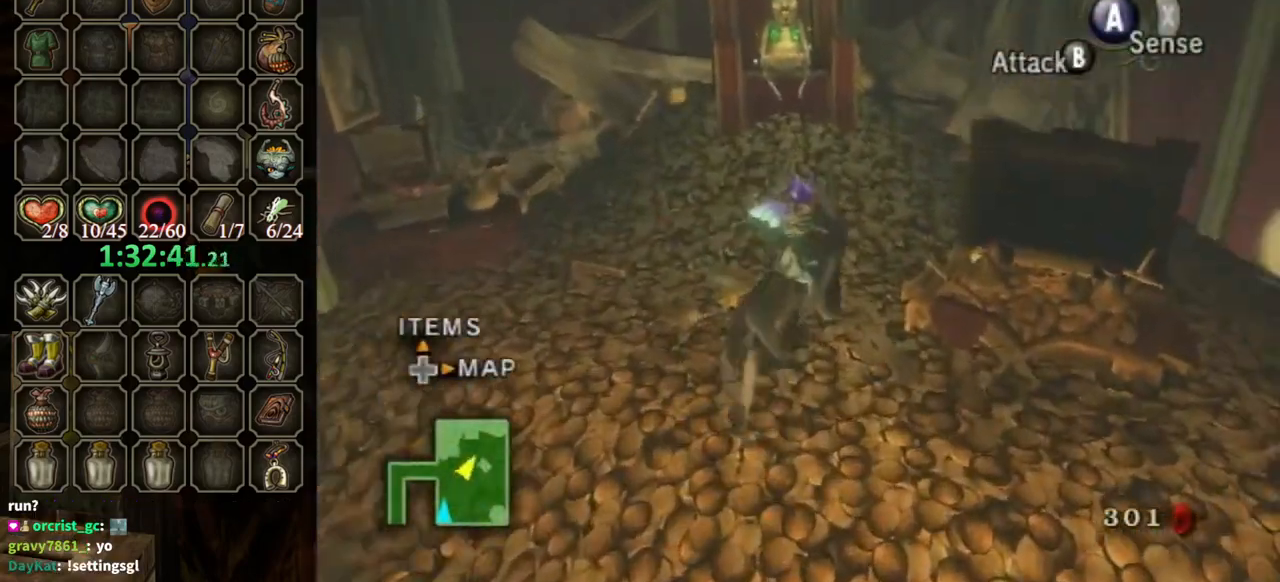
{"buttons": ["A"], "left_stick": "up", "right_stick": "center", "events": [[133, "left_stick", "up-left"], [300, "left_stick", "up"], [467, "A", "down"]]}
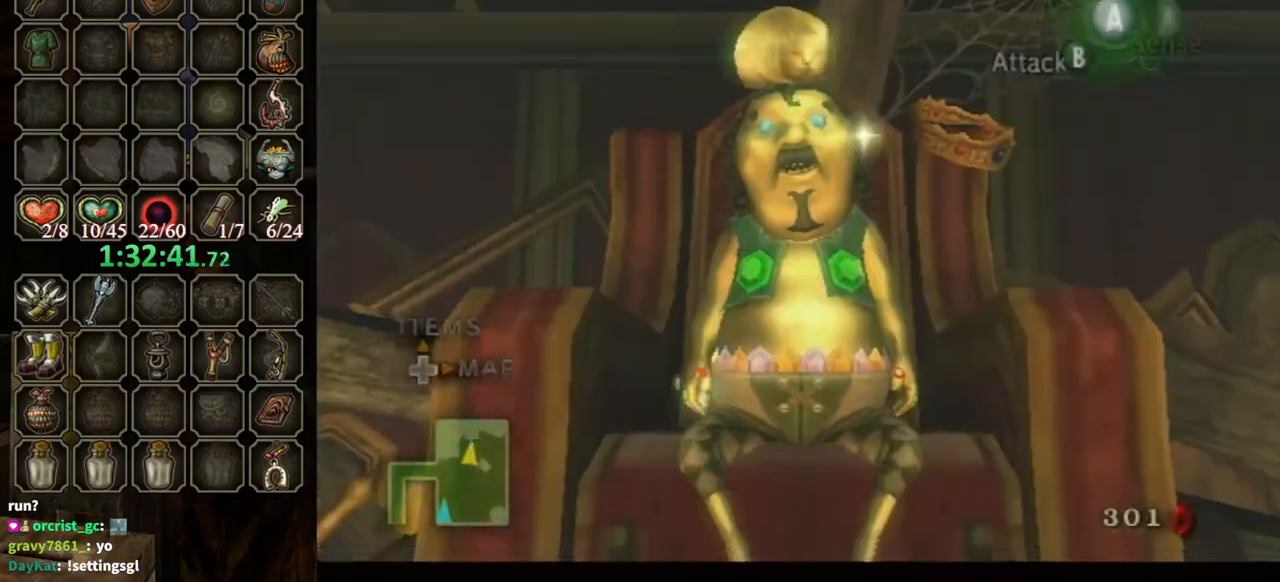
{"buttons": ["B"], "left_stick": "center", "right_stick": "center", "events": [[33, "left_stick", "center"], [67, "A", "up"], [300, "B", "down"]]}
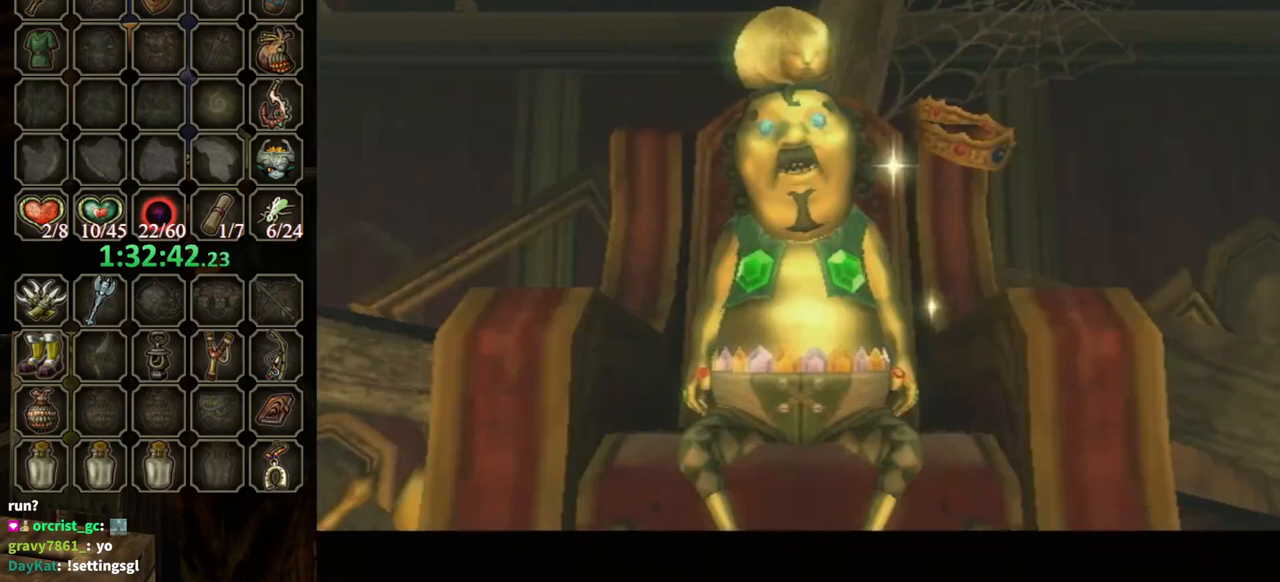
{"buttons": [], "left_stick": "center", "right_stick": "center", "events": [[433, "B", "up"]]}
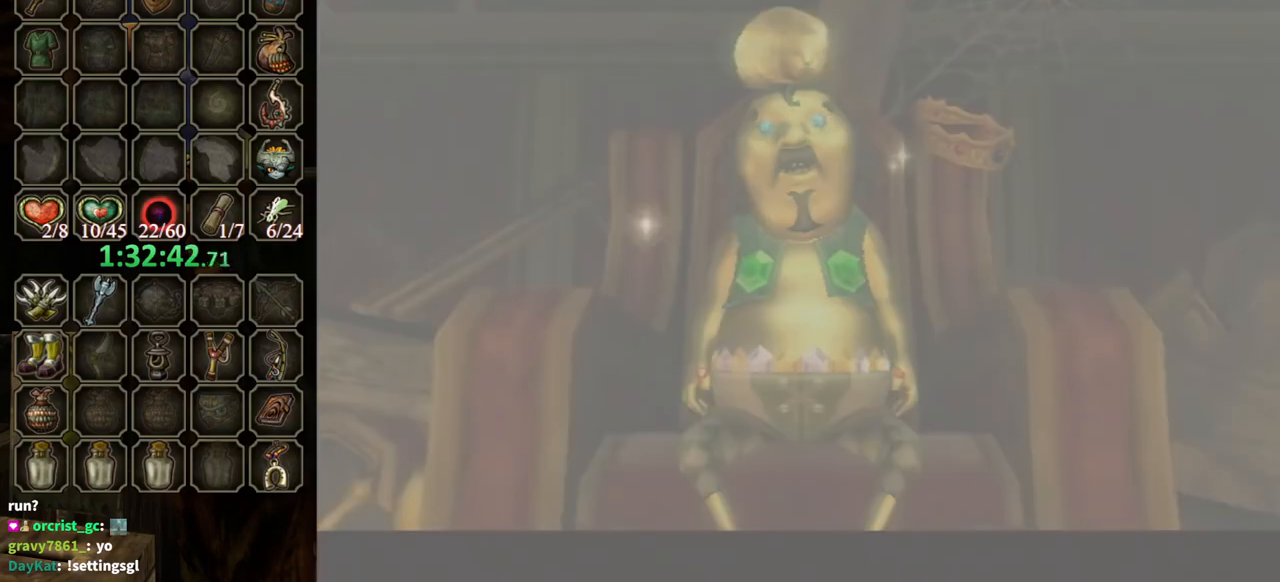
{"buttons": [], "left_stick": "center", "right_stick": "center", "events": []}
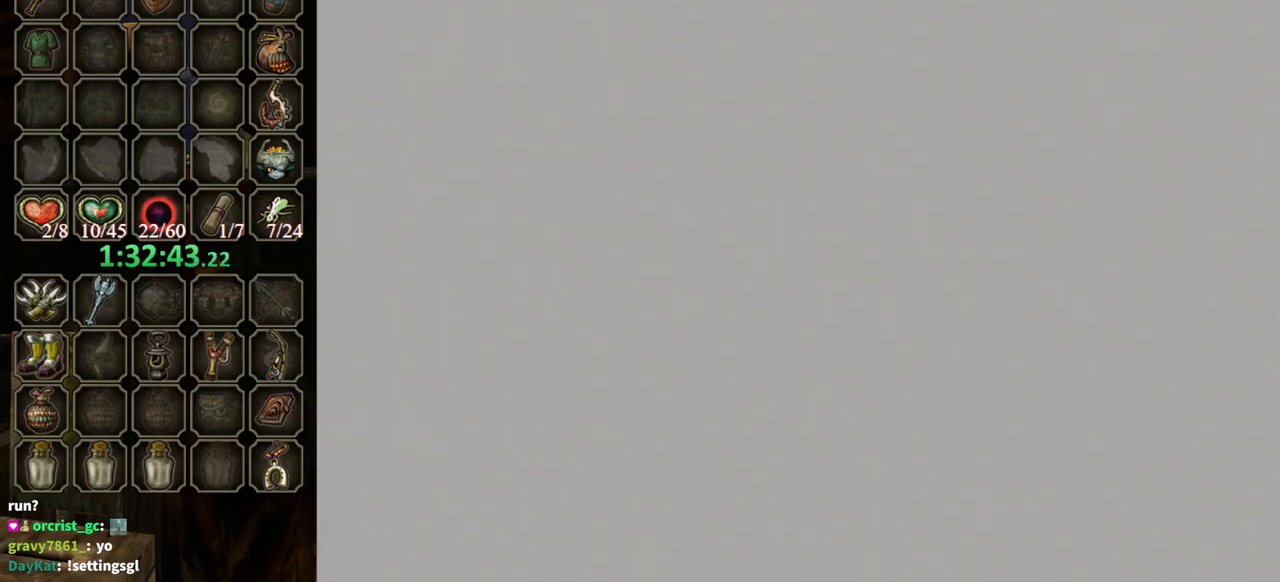
{"buttons": [], "left_stick": "center", "right_stick": "center", "events": []}
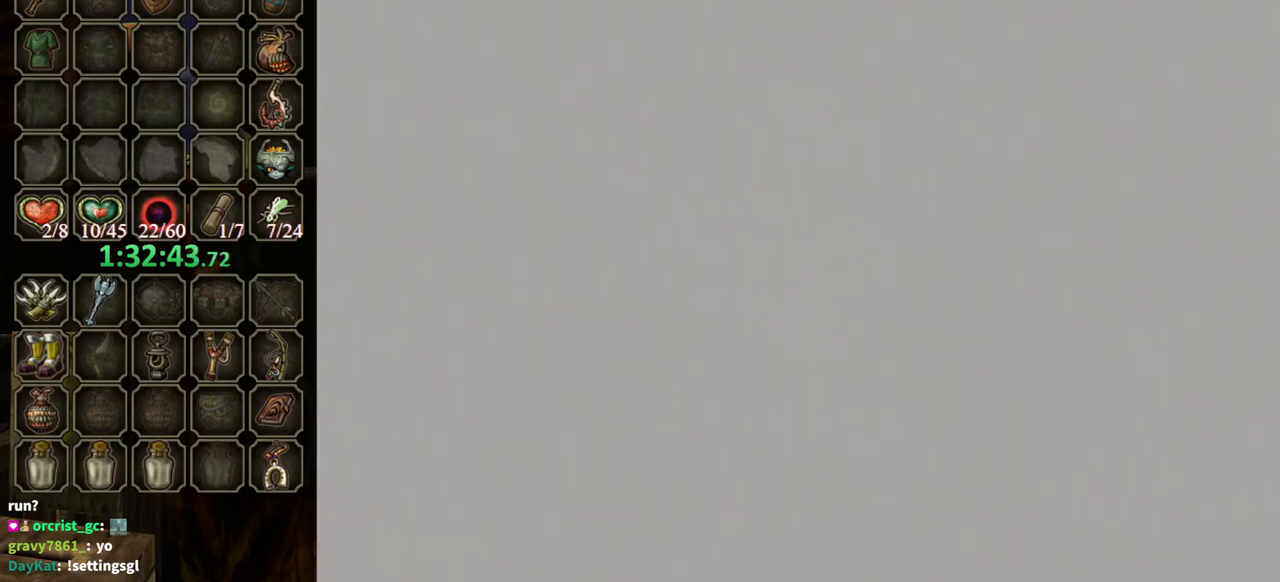
{"buttons": [], "left_stick": "center", "right_stick": "center", "events": []}
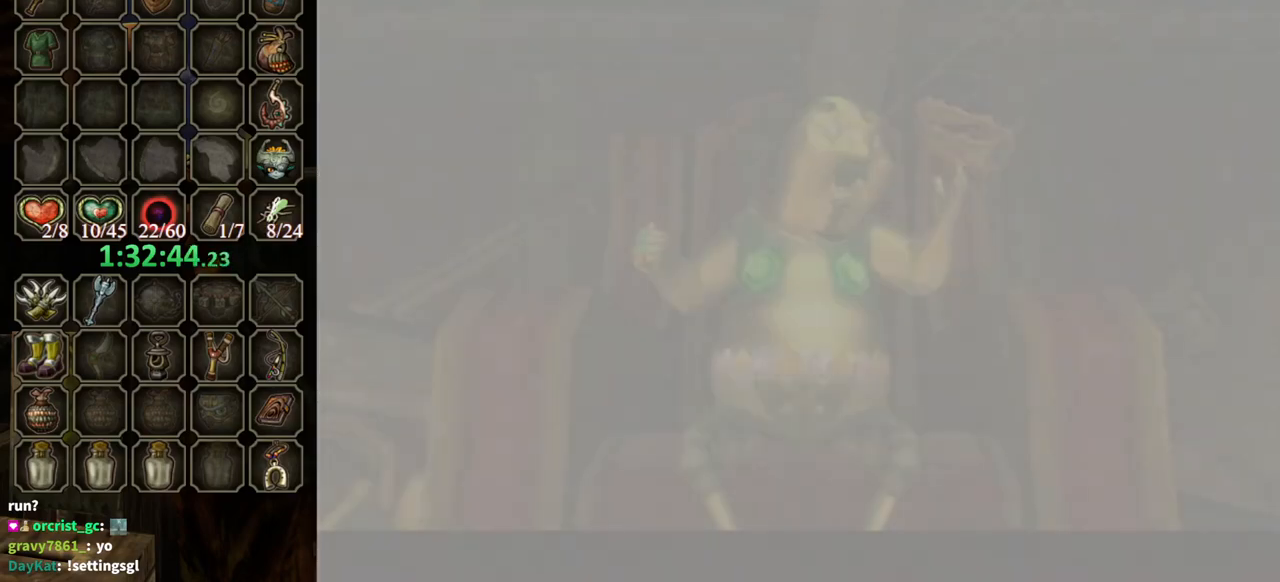
{"buttons": [], "left_stick": "center", "right_stick": "center", "events": []}